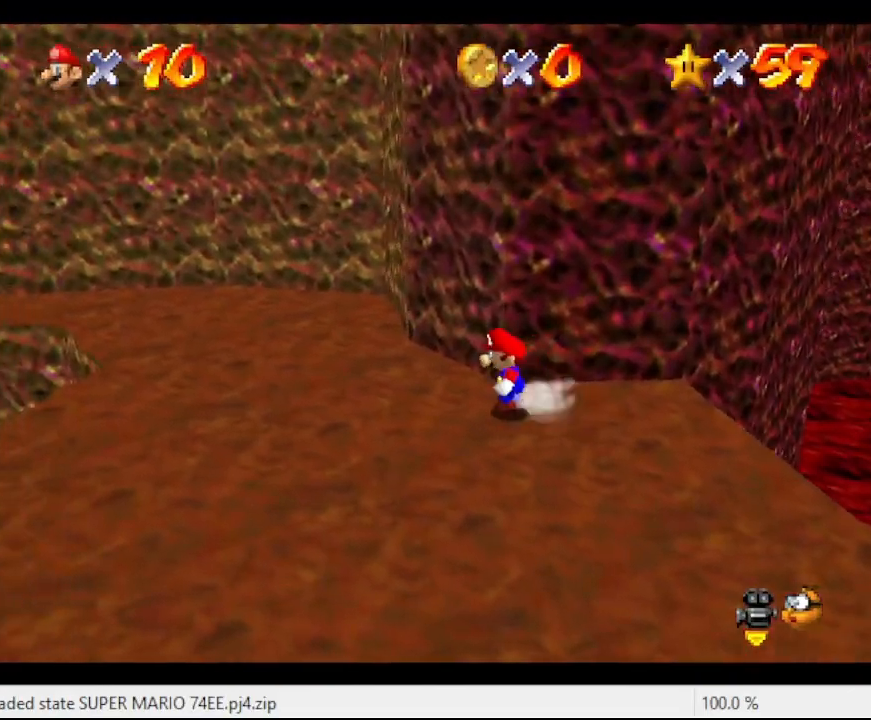
Gameplay with a controller (Nintendo layout); each line is a JSON object with the inputs held at the frame after it. "events" lists button and stick changes between this image and that frame as [ms after this image, input, new state], when the widget could be followed in between. Not read: L3 R3.
{"buttons": ["A"], "left_stick": "up", "events": [[33, "C_DOWN", "up"], [233, "left_stick", "down-left"], [400, "left_stick", "up-right"], [467, "A", "down"], [467, "left_stick", "up"]]}
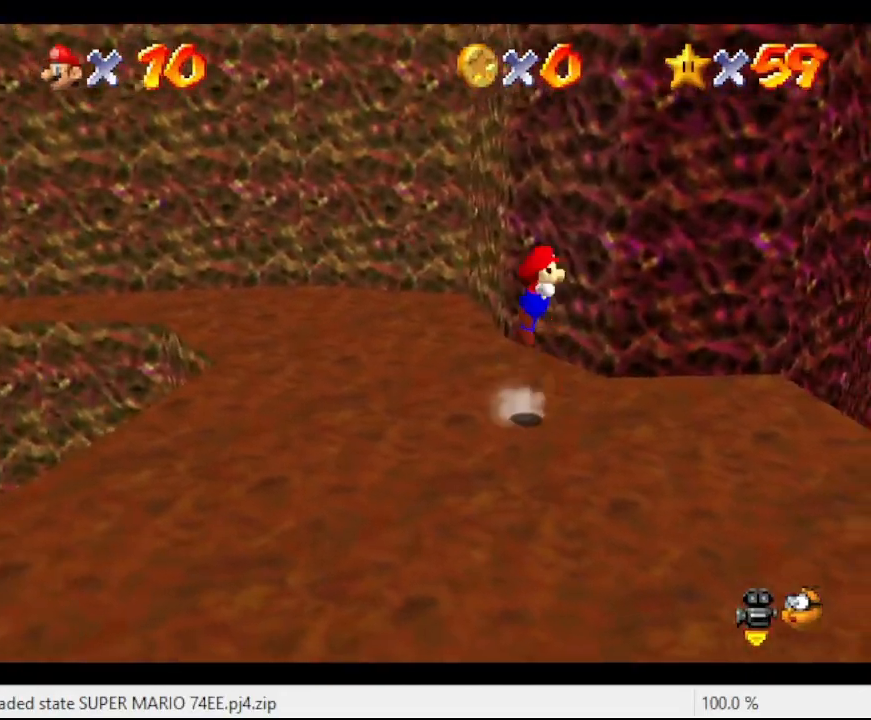
{"buttons": [], "left_stick": "up-right", "events": [[233, "left_stick", "up-right"], [367, "A", "up"]]}
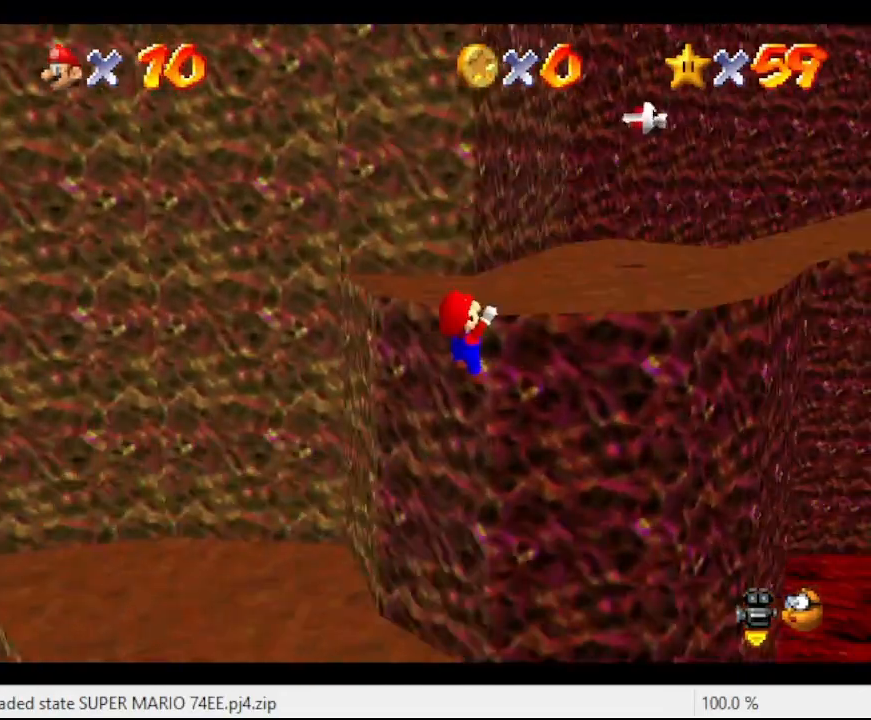
{"buttons": [], "left_stick": "up-right", "events": [[67, "A", "down"], [467, "A", "up"]]}
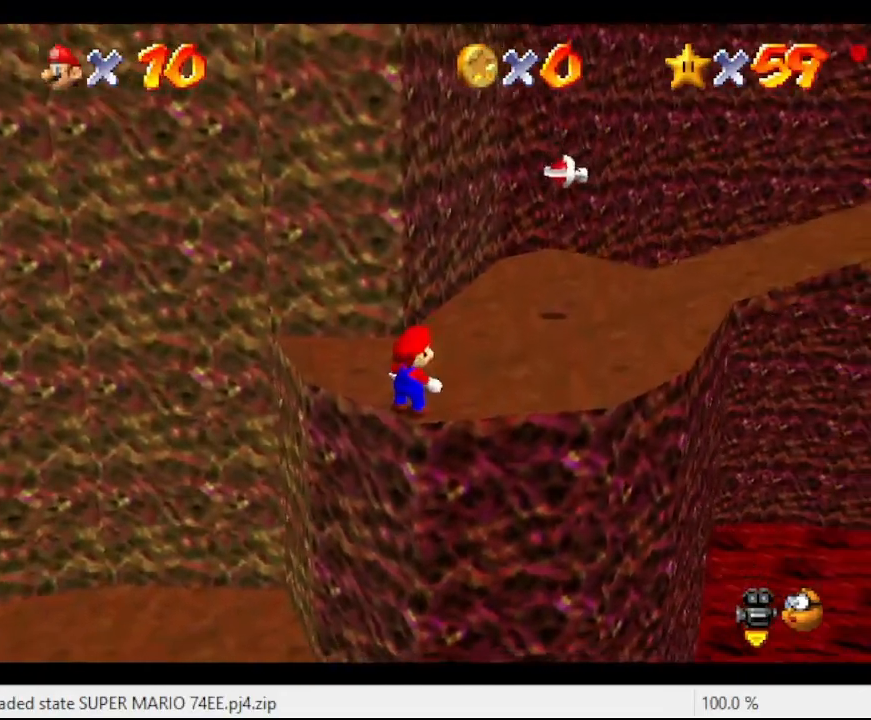
{"buttons": [], "left_stick": "up-right", "events": []}
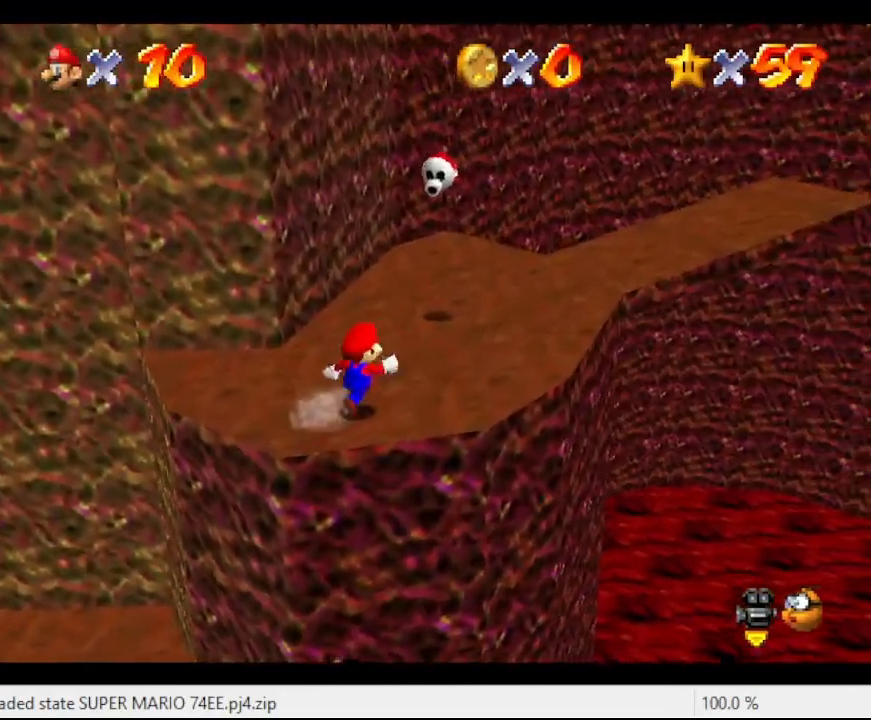
{"buttons": [], "left_stick": "right", "events": [[367, "C_RIGHT", "down"], [433, "left_stick", "right"], [467, "C_RIGHT", "up"]]}
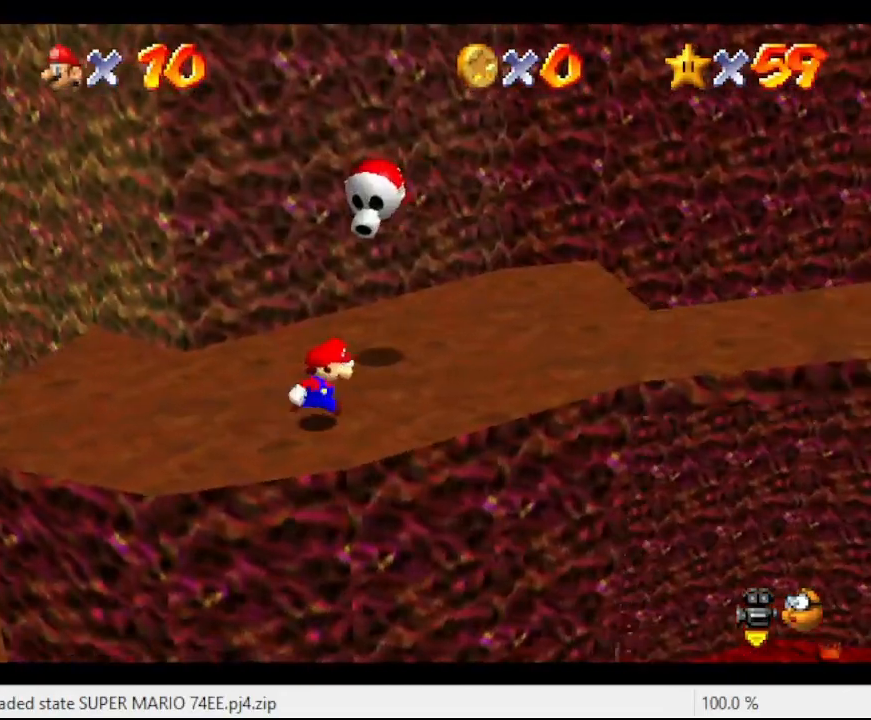
{"buttons": [], "left_stick": "down-right", "events": [[100, "C_RIGHT", "down"], [233, "C_RIGHT", "up"], [367, "C_RIGHT", "down"], [400, "left_stick", "down-right"], [433, "C_RIGHT", "up"]]}
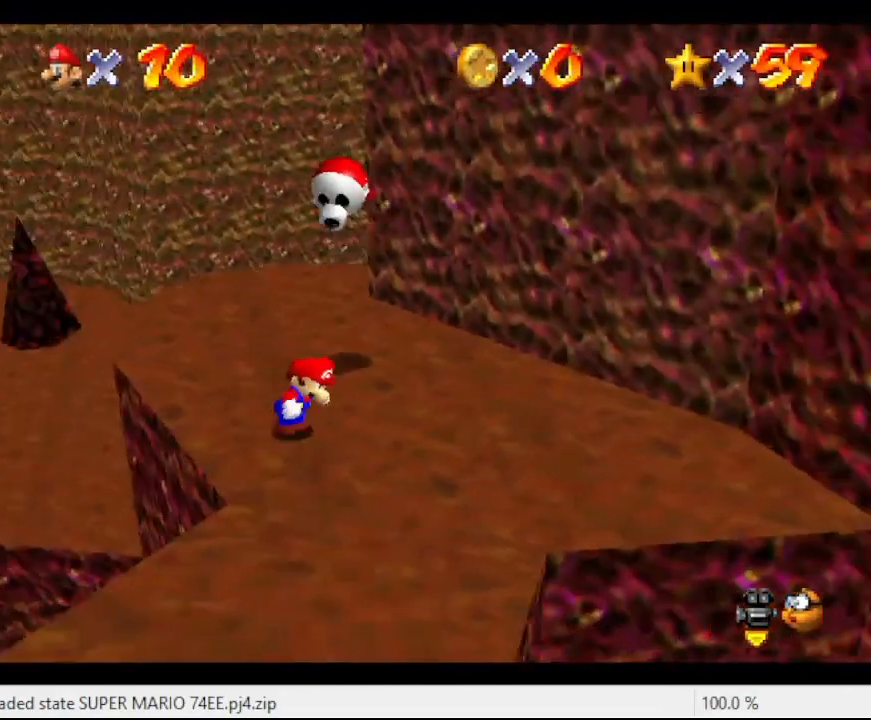
{"buttons": [], "left_stick": "center", "events": [[433, "left_stick", "center"]]}
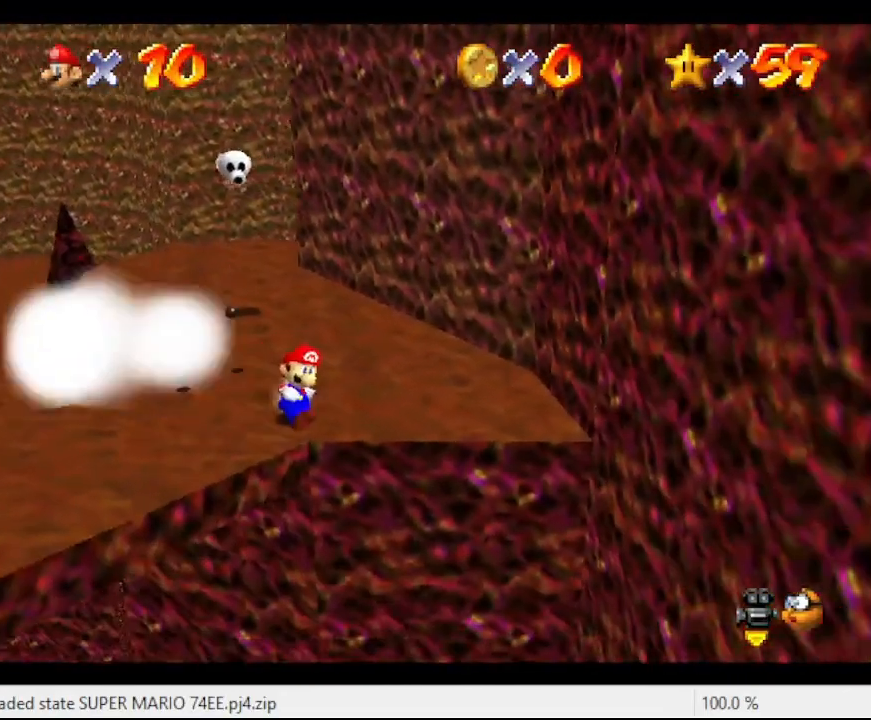
{"buttons": [], "left_stick": "center", "events": []}
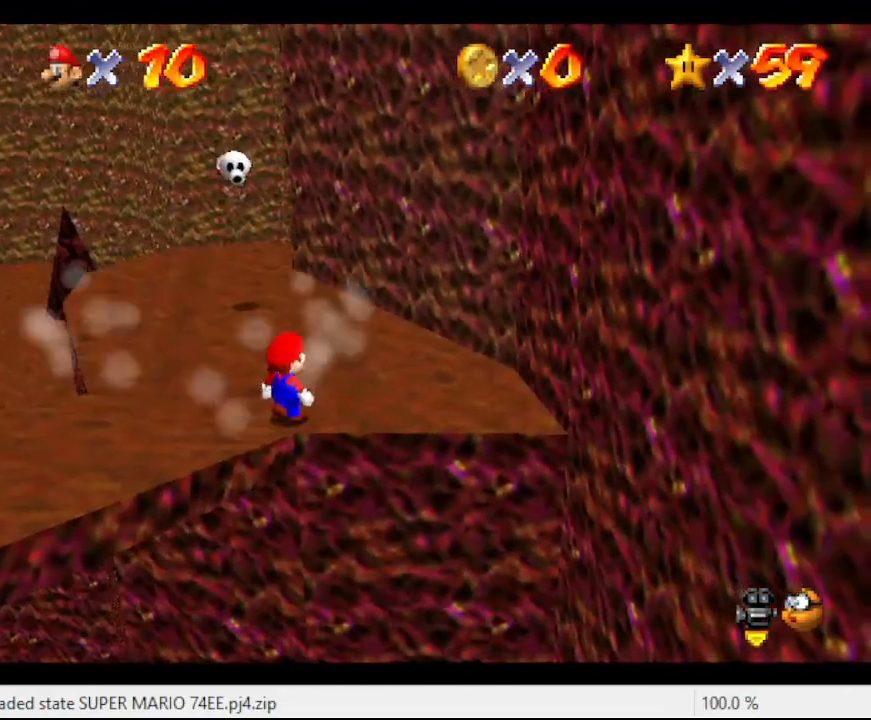
{"buttons": [], "left_stick": "down-right", "events": [[267, "A", "down"], [433, "A", "up"], [433, "left_stick", "down-right"]]}
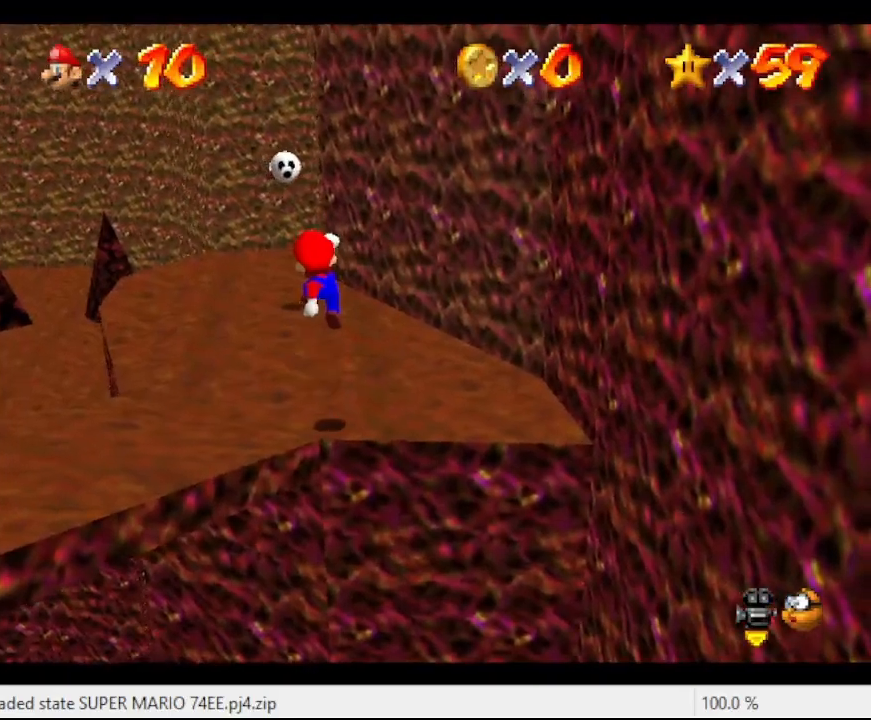
{"buttons": [], "left_stick": "center", "events": [[200, "left_stick", "center"]]}
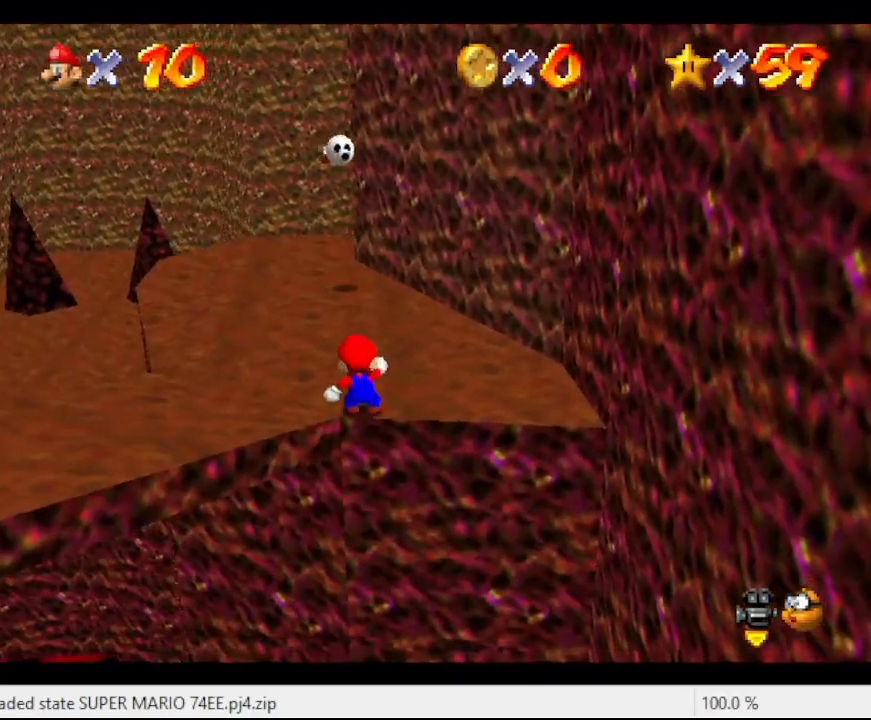
{"buttons": [], "left_stick": "center", "events": []}
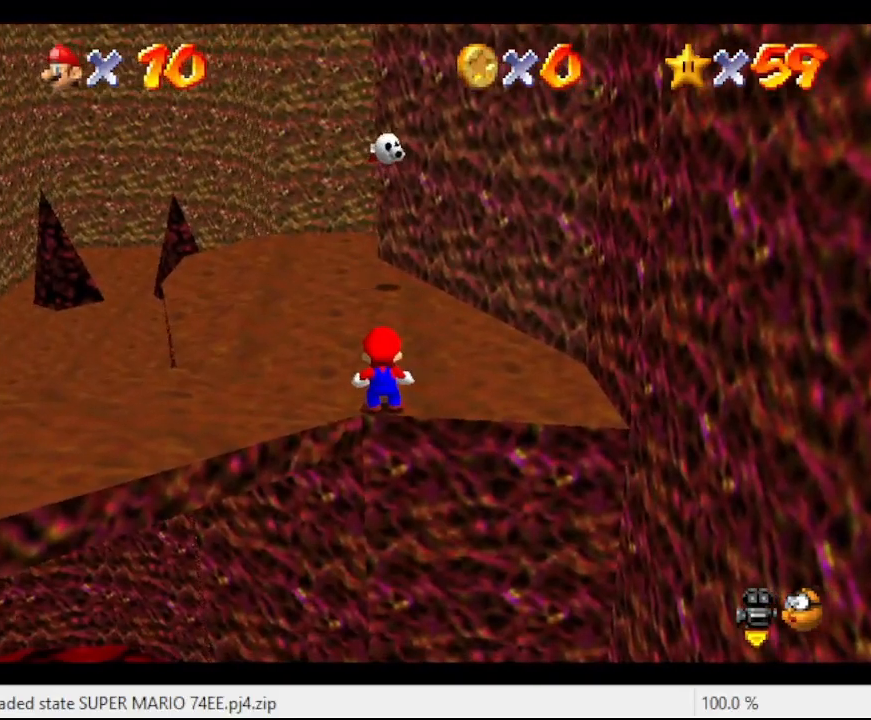
{"buttons": [], "left_stick": "center", "events": [[167, "C_RIGHT", "down"], [267, "C_RIGHT", "up"]]}
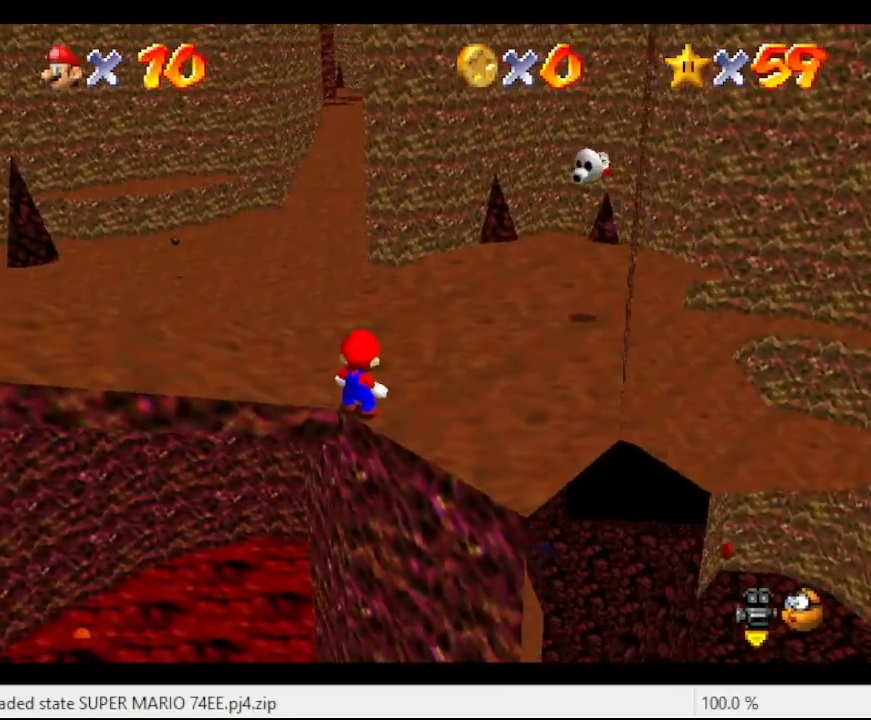
{"buttons": ["Z"], "left_stick": "center", "events": [[300, "Z", "down"]]}
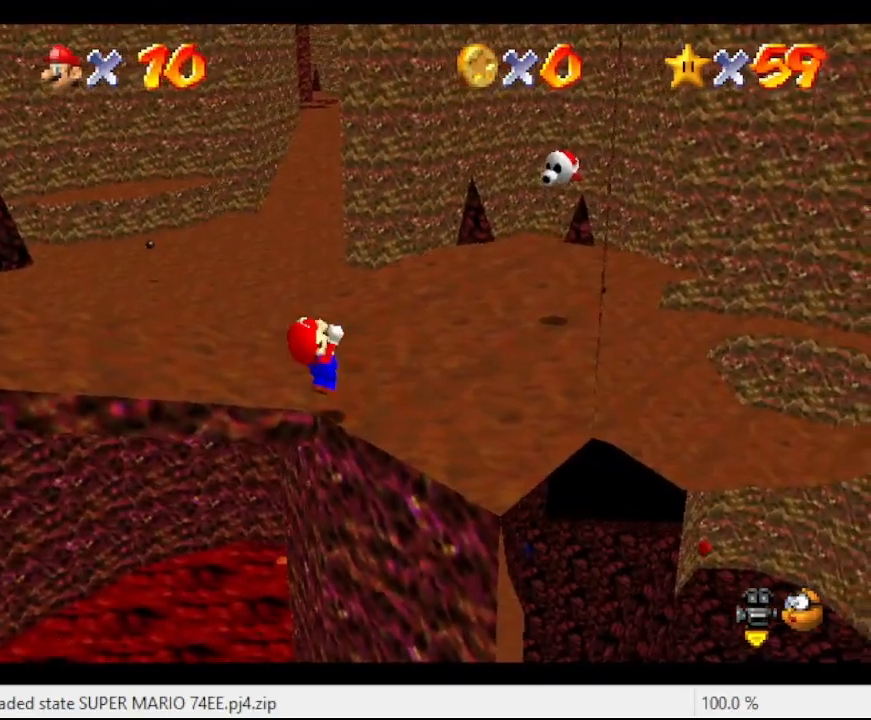
{"buttons": ["A"], "left_stick": "up-right", "events": [[33, "A", "down"], [200, "Z", "up"], [500, "left_stick", "up-right"]]}
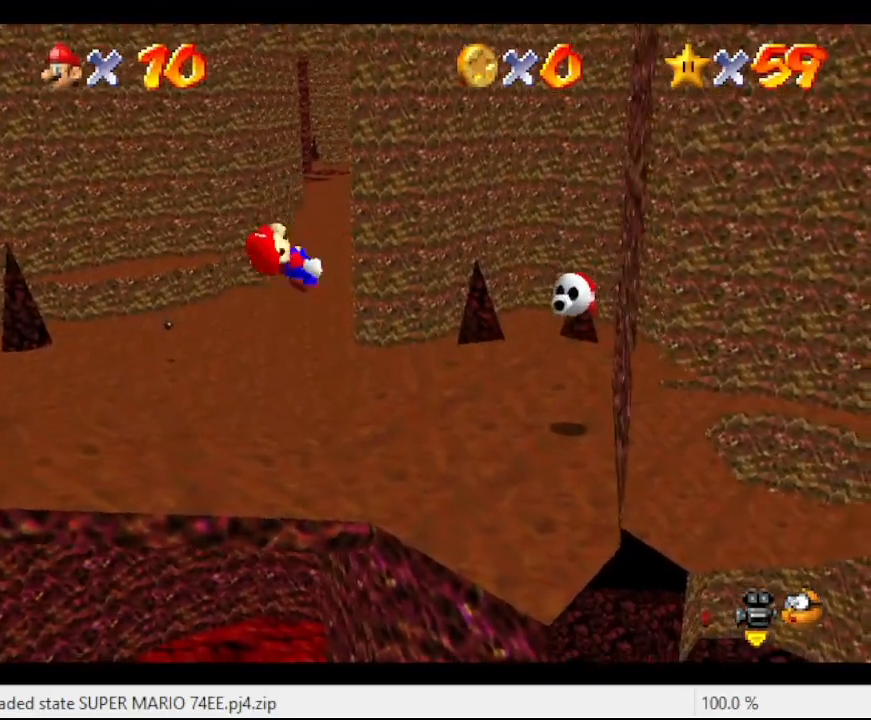
{"buttons": ["A"], "left_stick": "up-right", "events": []}
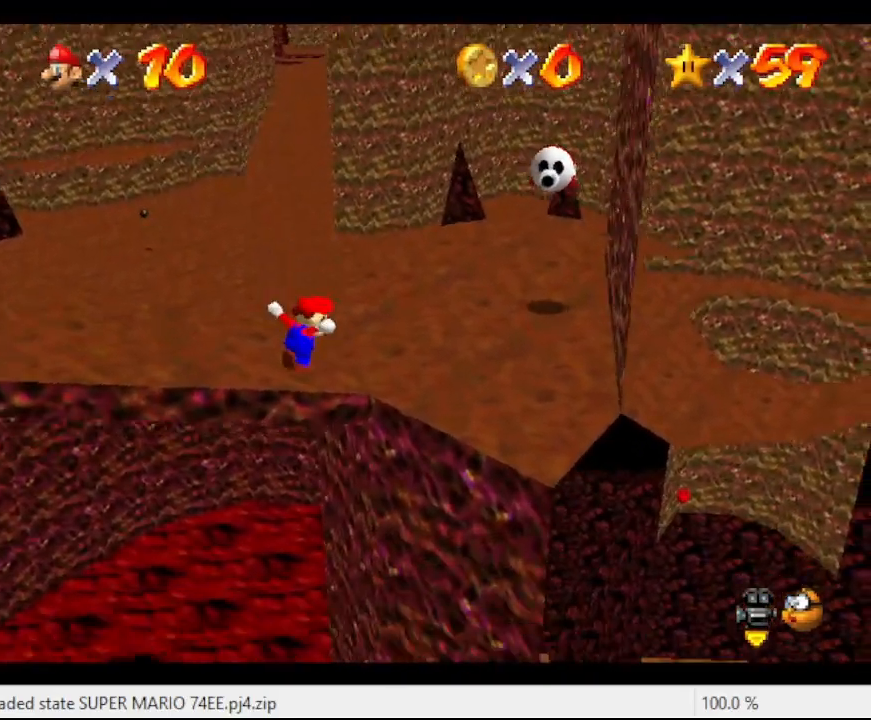
{"buttons": ["A"], "left_stick": "up-right", "events": [[167, "A", "up"], [400, "A", "down"]]}
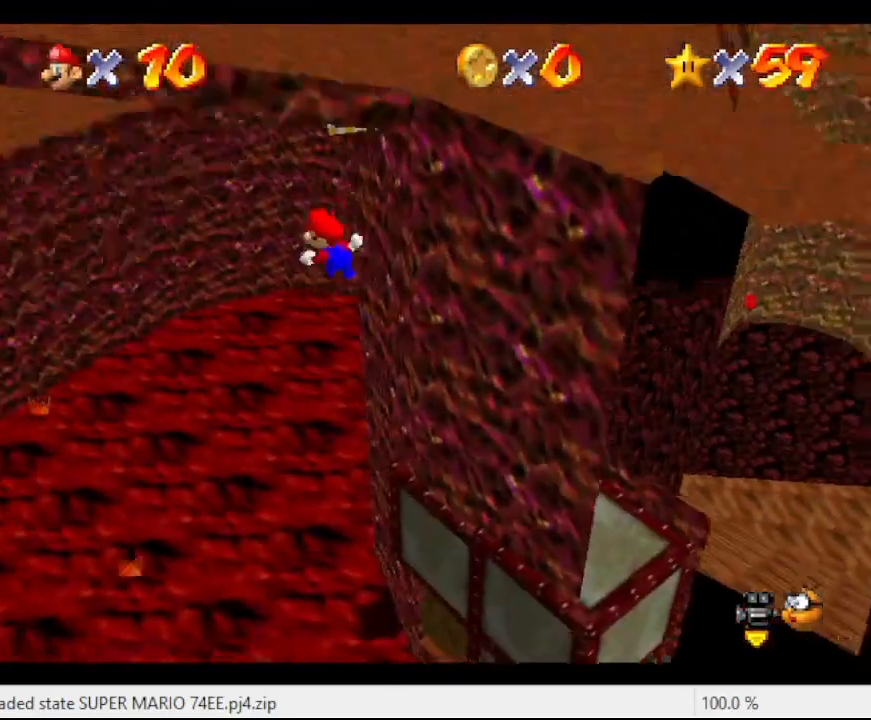
{"buttons": [], "left_stick": "up-right", "events": [[200, "Z", "down"], [433, "A", "up"], [433, "Z", "up"]]}
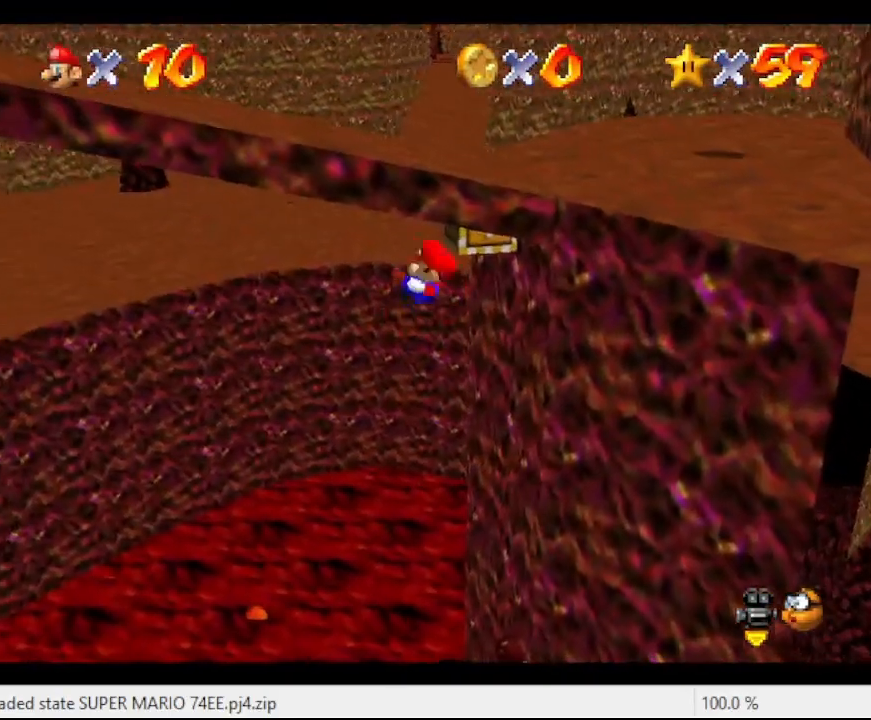
{"buttons": ["START"], "left_stick": "center", "events": [[33, "left_stick", "center"], [333, "C_LEFT", "down"], [433, "C_LEFT", "up"], [467, "START", "down"]]}
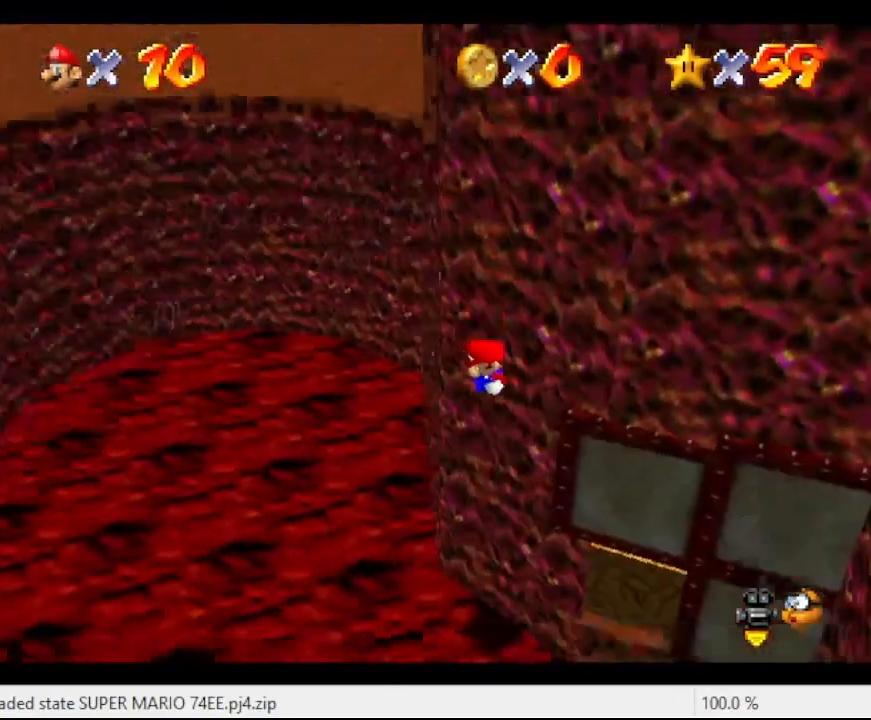
{"buttons": [], "left_stick": "up-left", "events": [[100, "left_stick", "left"], [167, "left_stick", "up-left"], [200, "START", "up"]]}
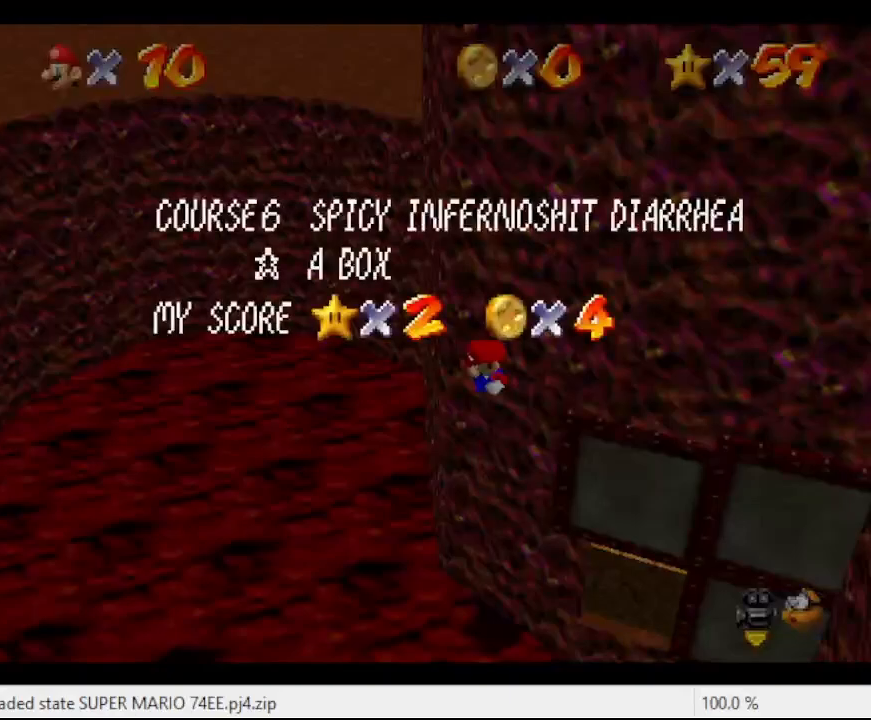
{"buttons": ["A"], "left_stick": "left", "events": [[267, "START", "down"], [333, "START", "up"], [433, "A", "down"], [500, "left_stick", "left"]]}
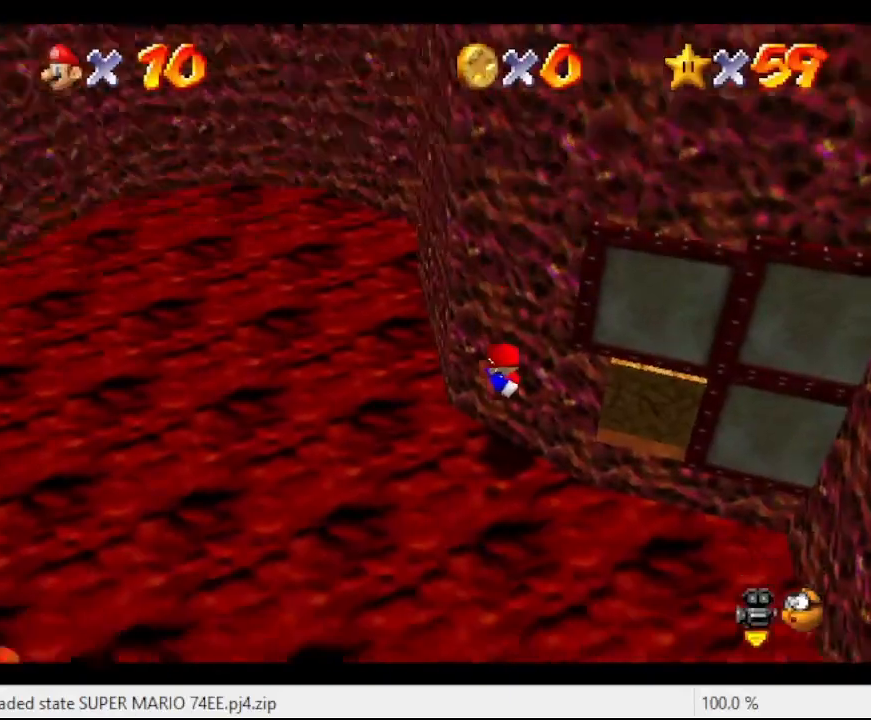
{"buttons": ["A"], "left_stick": "left", "events": []}
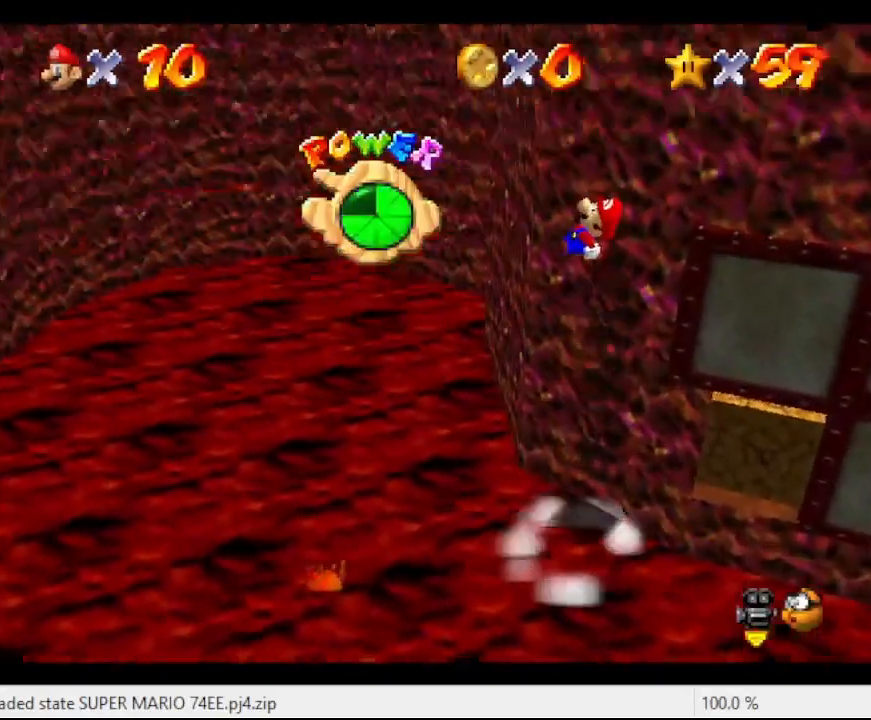
{"buttons": ["A", "C_LEFT"], "left_stick": "up-left", "events": [[33, "left_stick", "up-left"], [433, "C_LEFT", "down"]]}
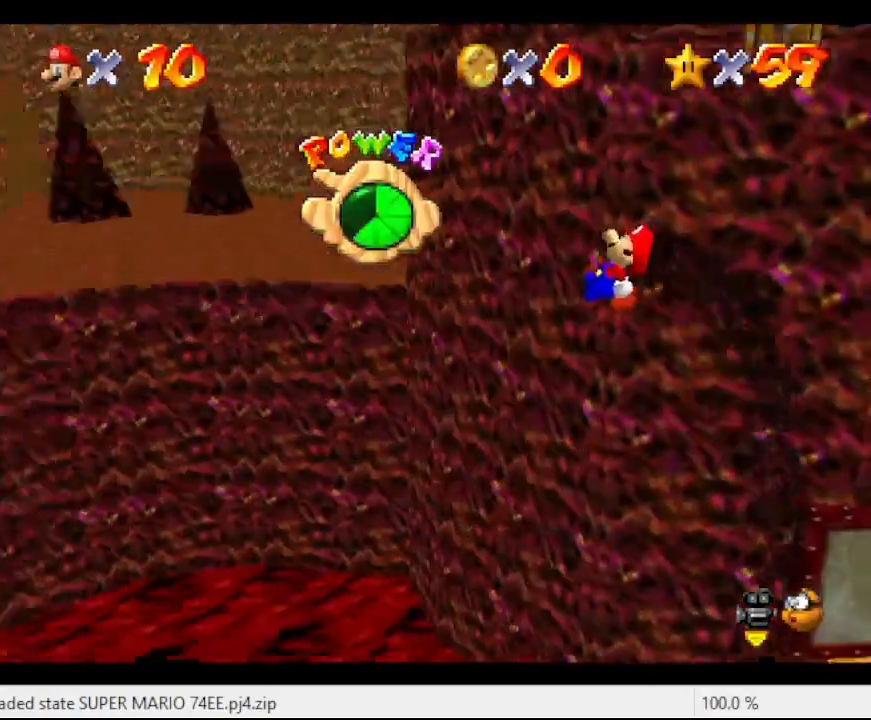
{"buttons": ["A"], "left_stick": "left", "events": [[67, "C_LEFT", "up"], [167, "left_stick", "left"]]}
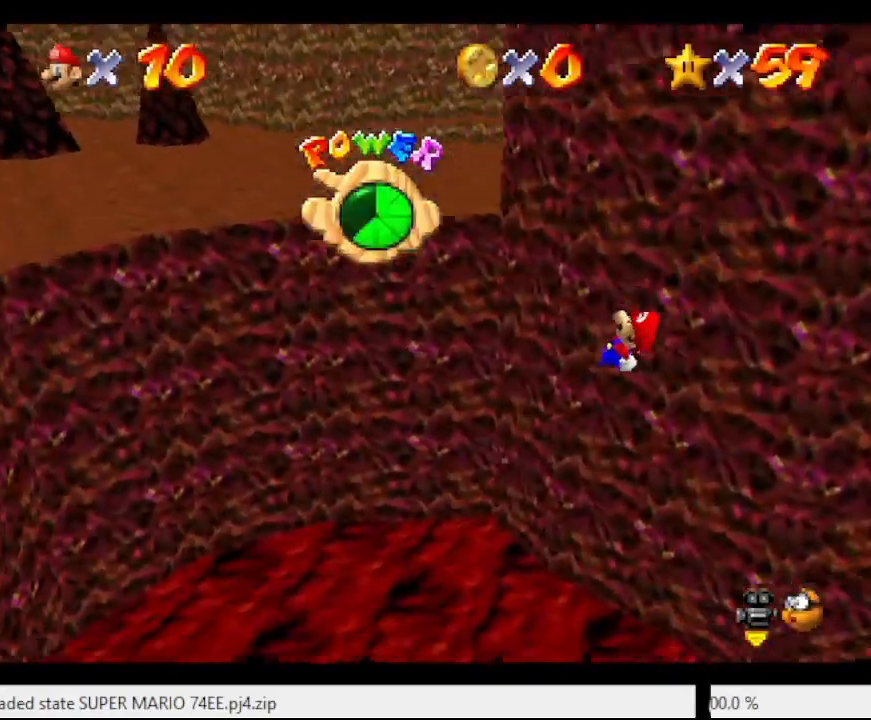
{"buttons": ["A"], "left_stick": "up", "events": [[200, "left_stick", "up-left"], [467, "left_stick", "up"]]}